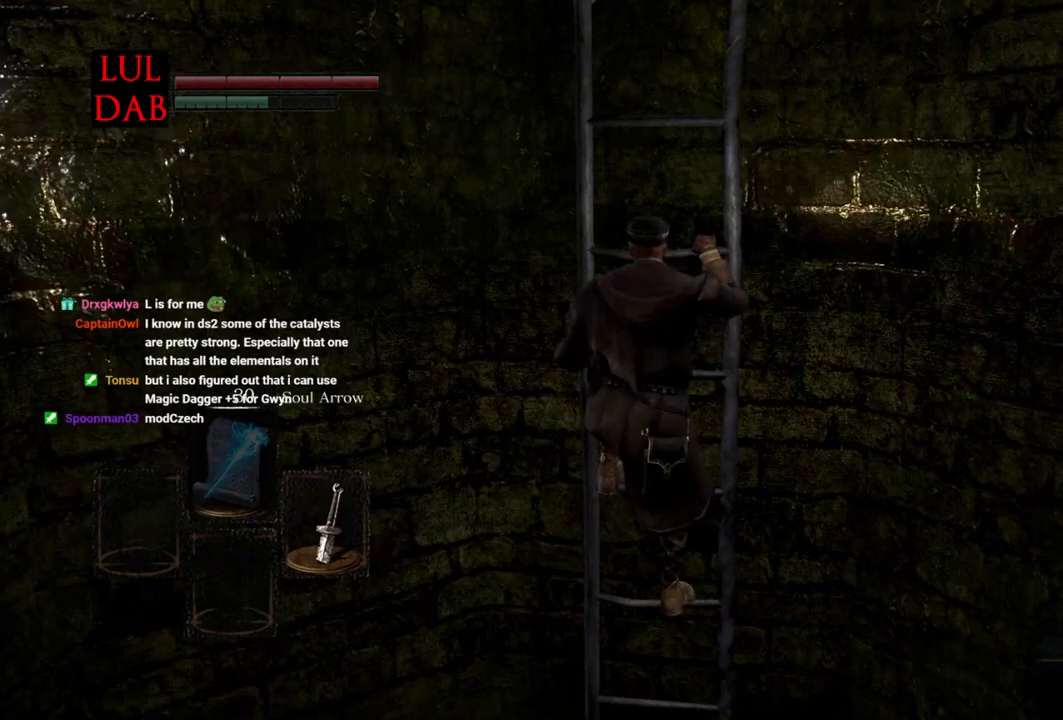
Gameplay with a controller (PlayStation layout); each line is a JSON object with the inputs held at the frame after it. "events" lists button and stick changes between this image and that frame as [ms after this image, input, new state], when the widget could be followed in between. Not read: right_stick.
{"buttons": [], "left_stick": "up", "events": []}
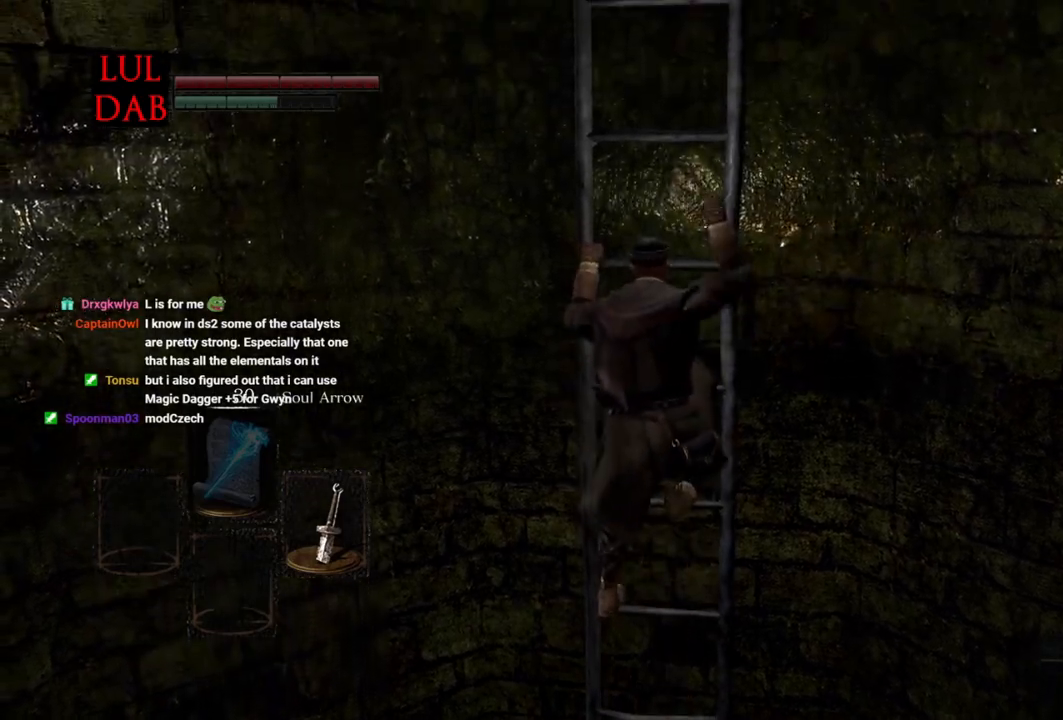
{"buttons": [], "left_stick": "up", "events": []}
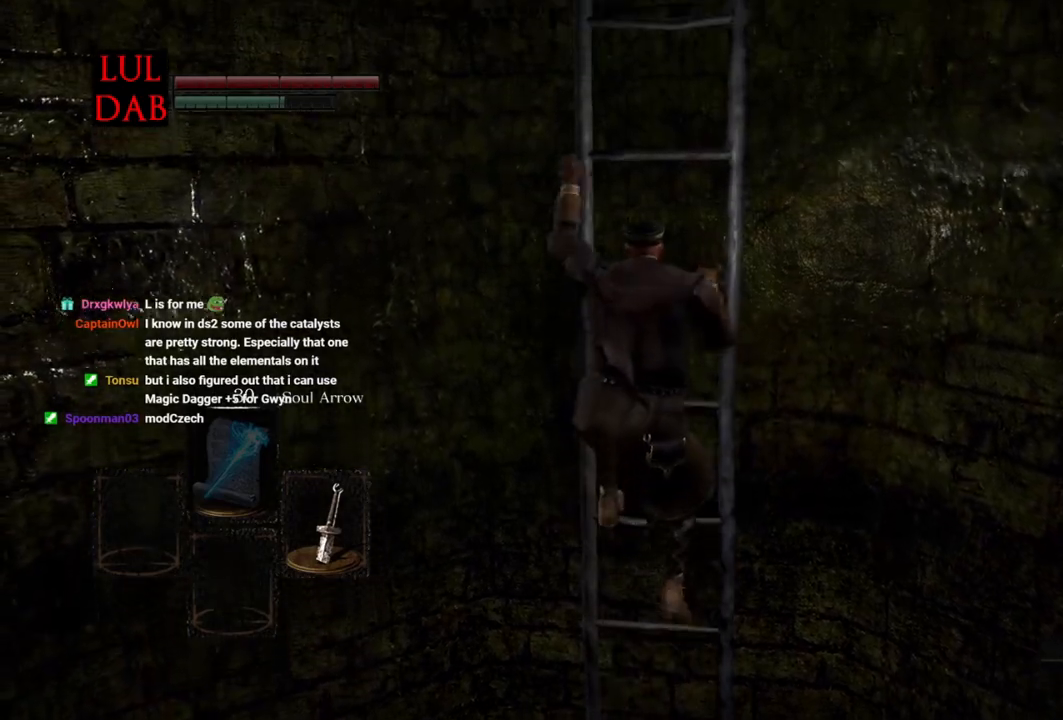
{"buttons": [], "left_stick": "up", "events": []}
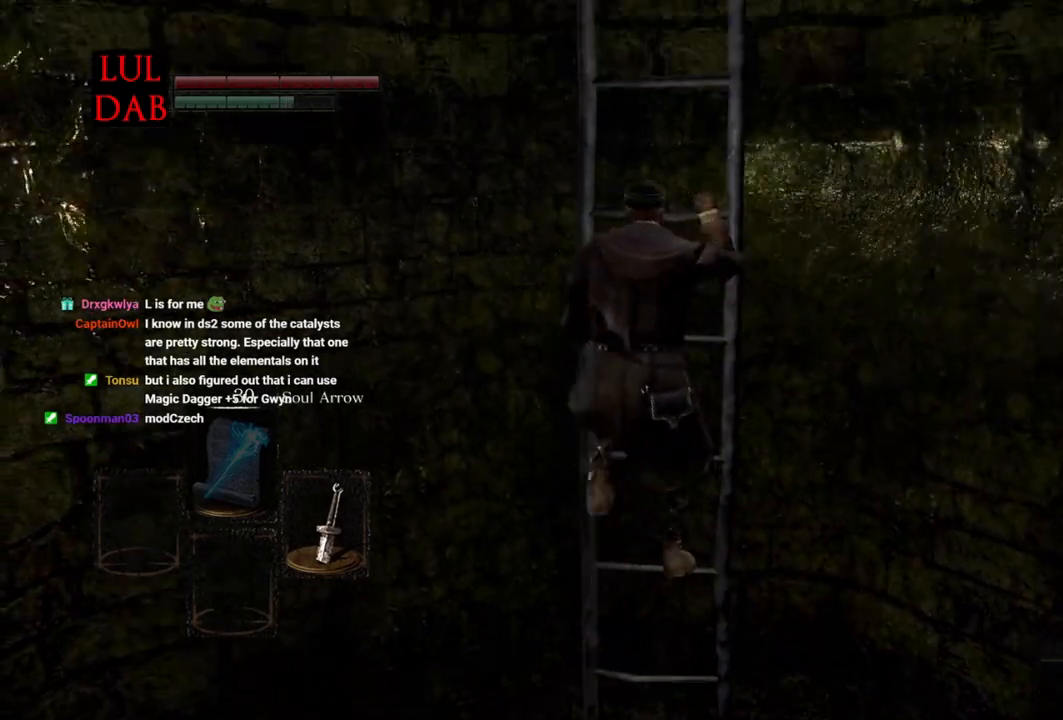
{"buttons": [], "left_stick": "up", "events": []}
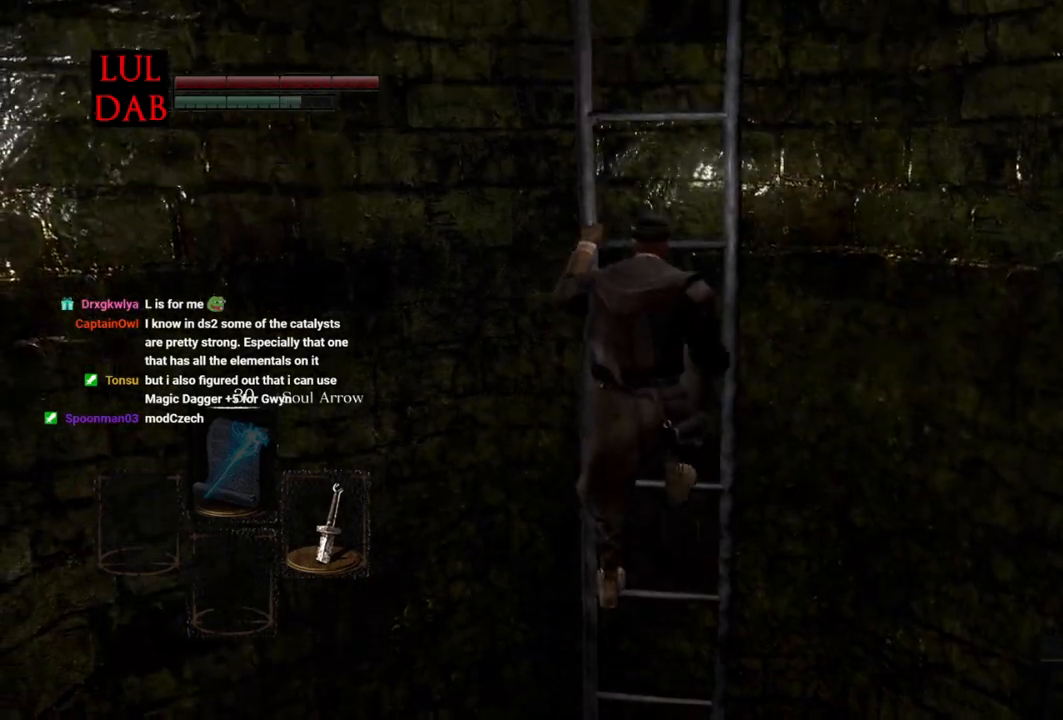
{"buttons": [], "left_stick": "up", "events": []}
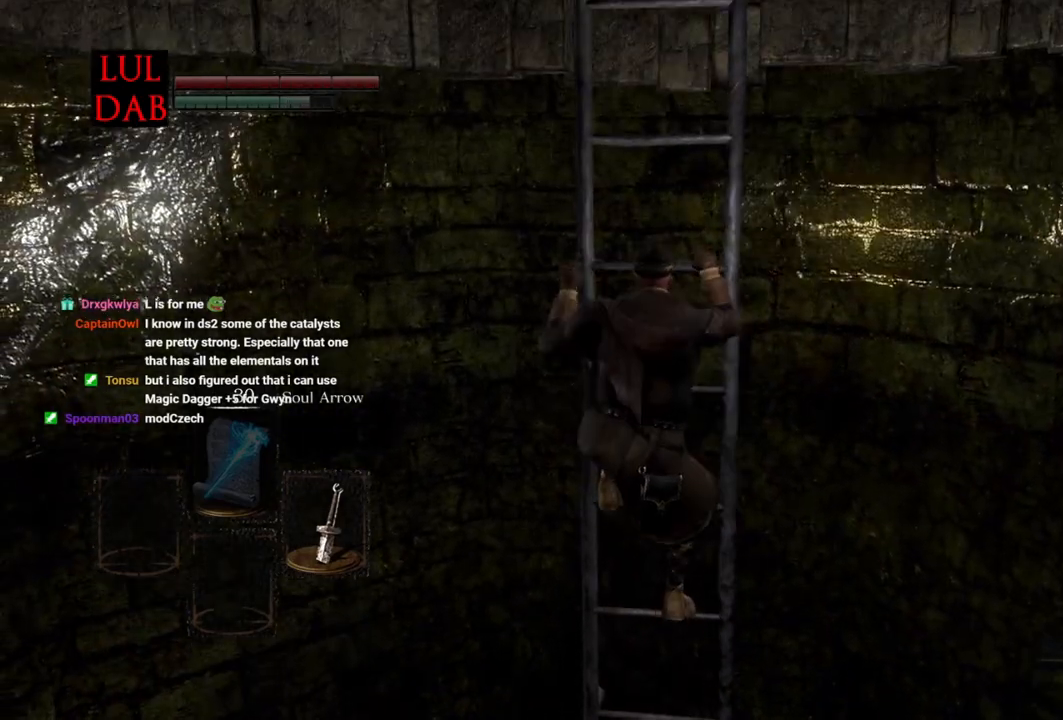
{"buttons": [], "left_stick": "up", "events": []}
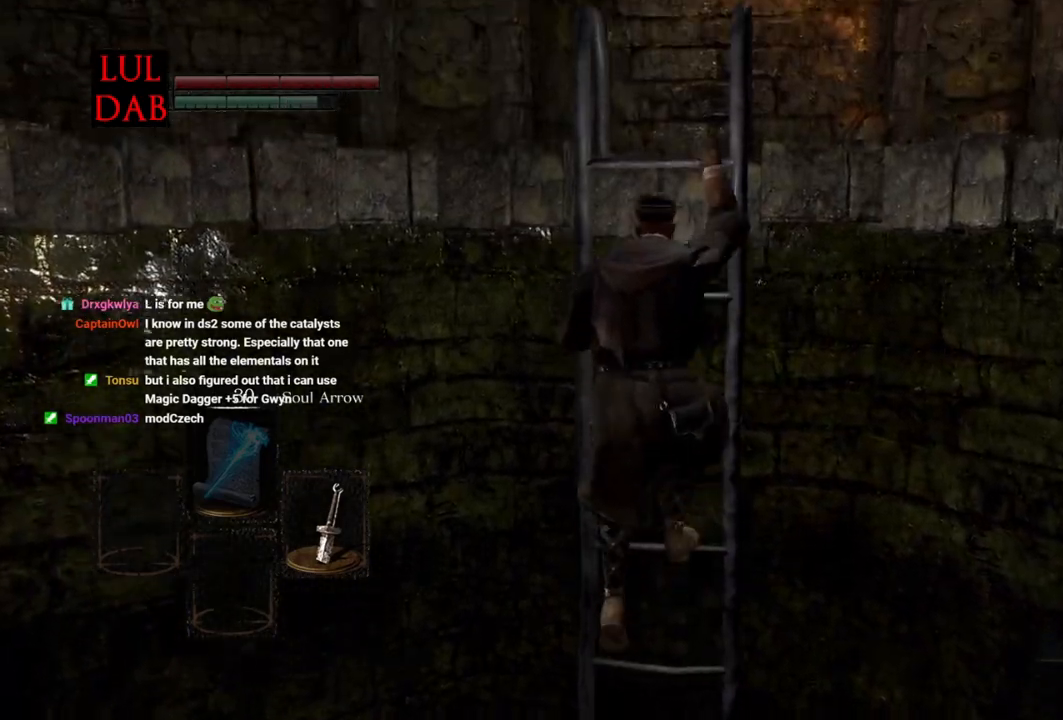
{"buttons": [], "left_stick": "up", "events": []}
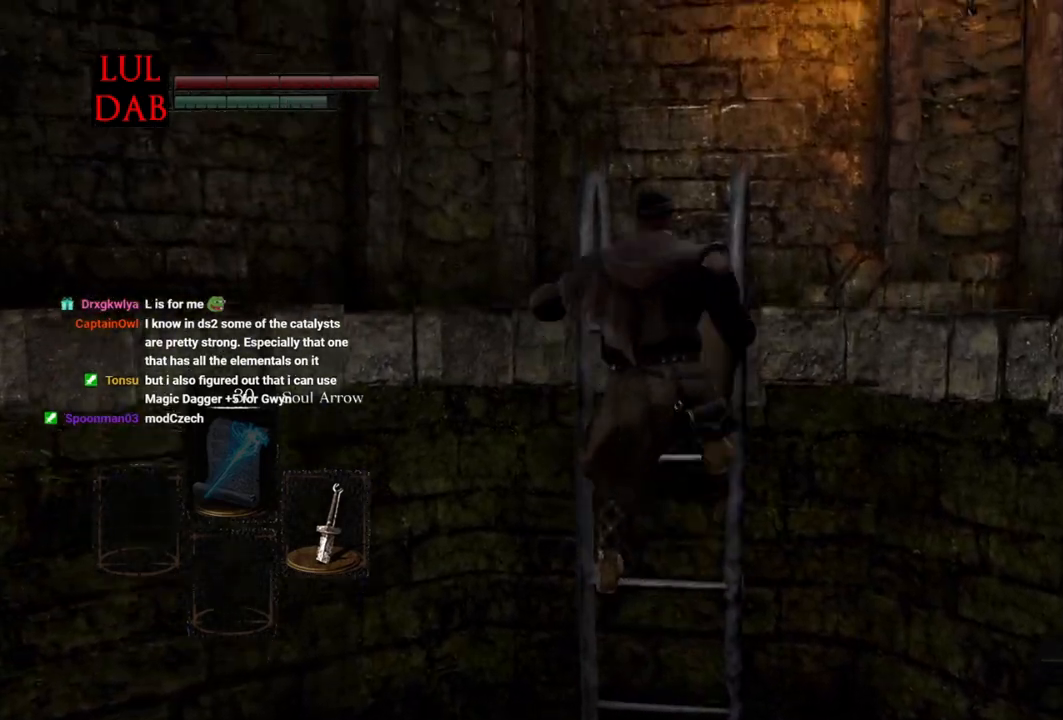
{"buttons": [], "left_stick": "up", "events": []}
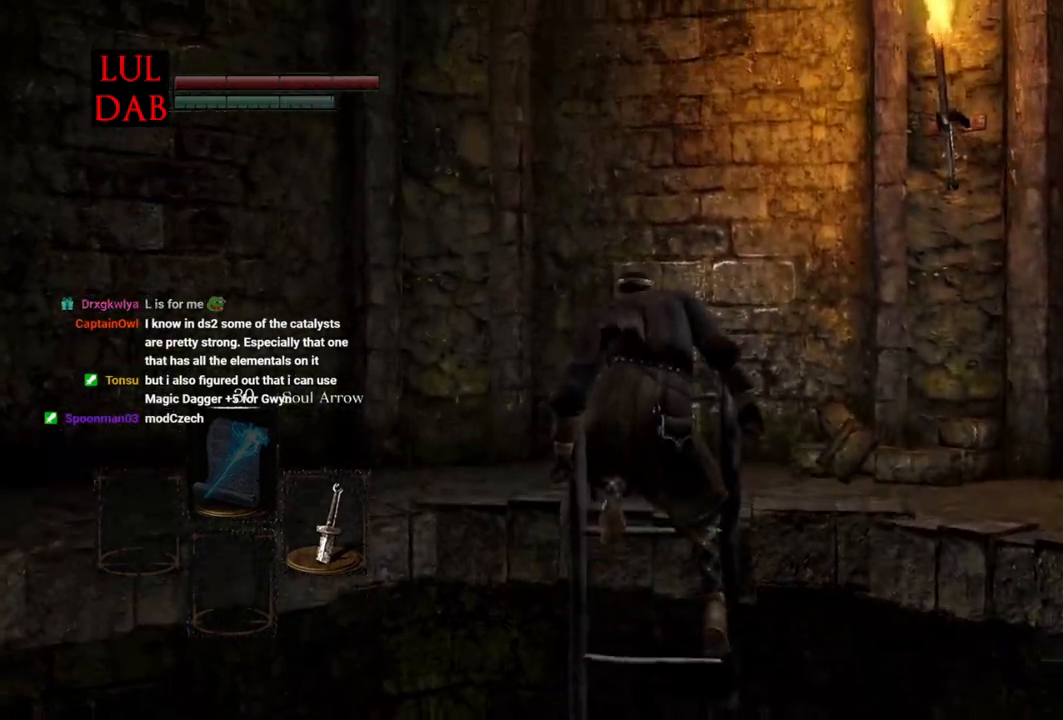
{"buttons": ["CIRCLE"], "left_stick": "up", "events": [[500, "CIRCLE", "down"]]}
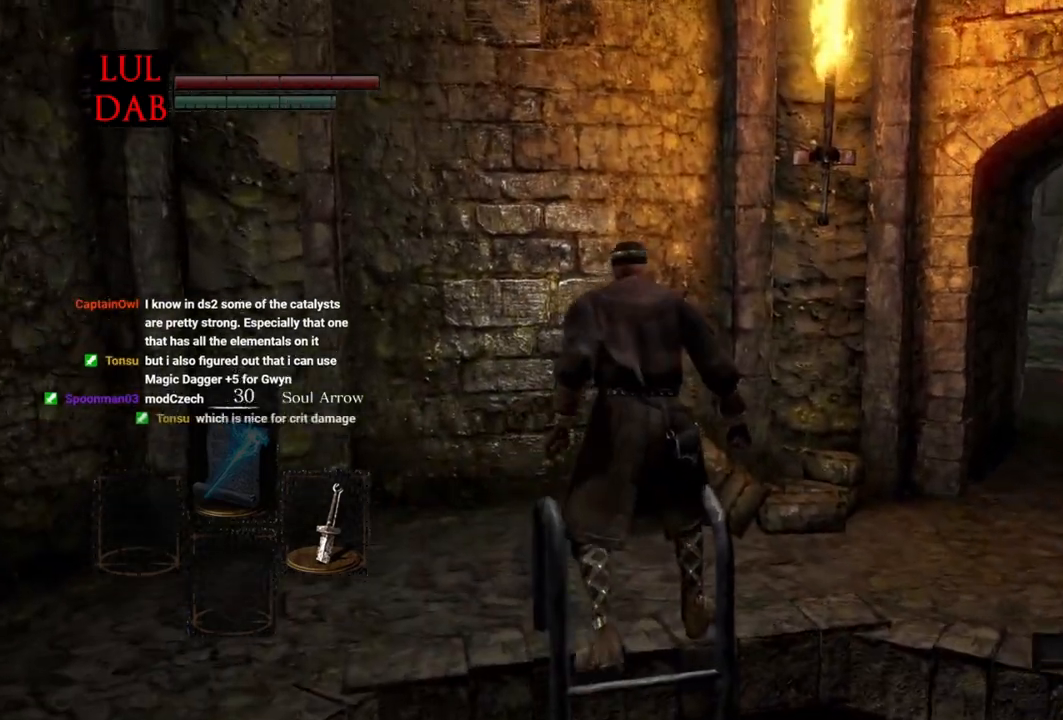
{"buttons": ["CIRCLE"], "left_stick": "up-right", "events": [[500, "left_stick", "up-right"]]}
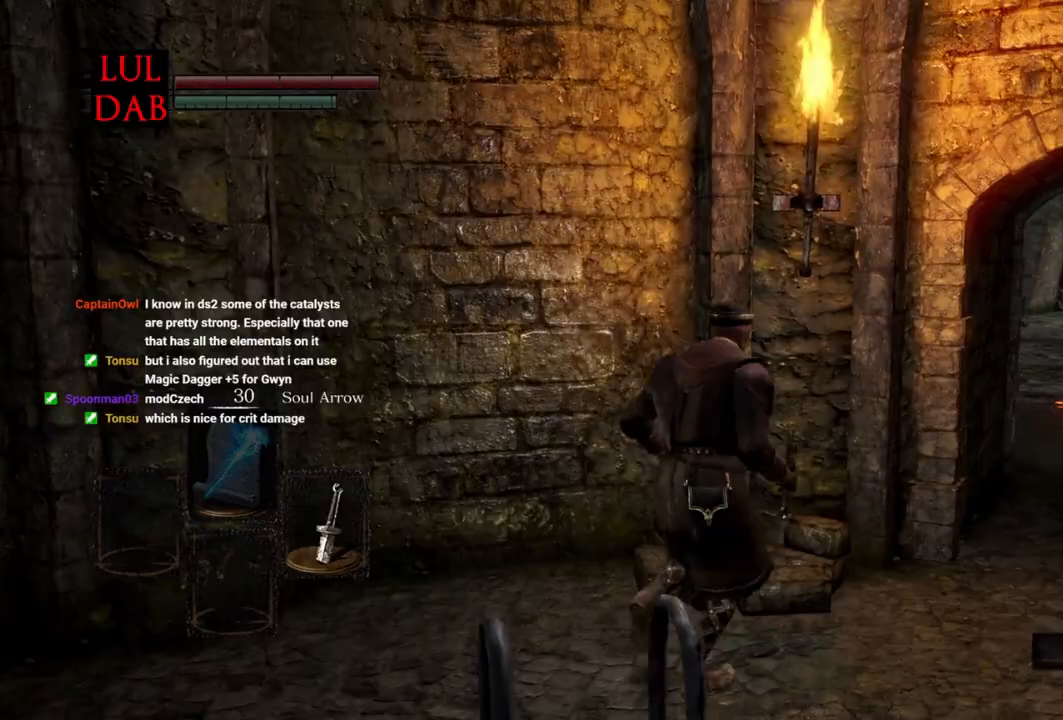
{"buttons": ["CIRCLE"], "left_stick": "up-right", "events": []}
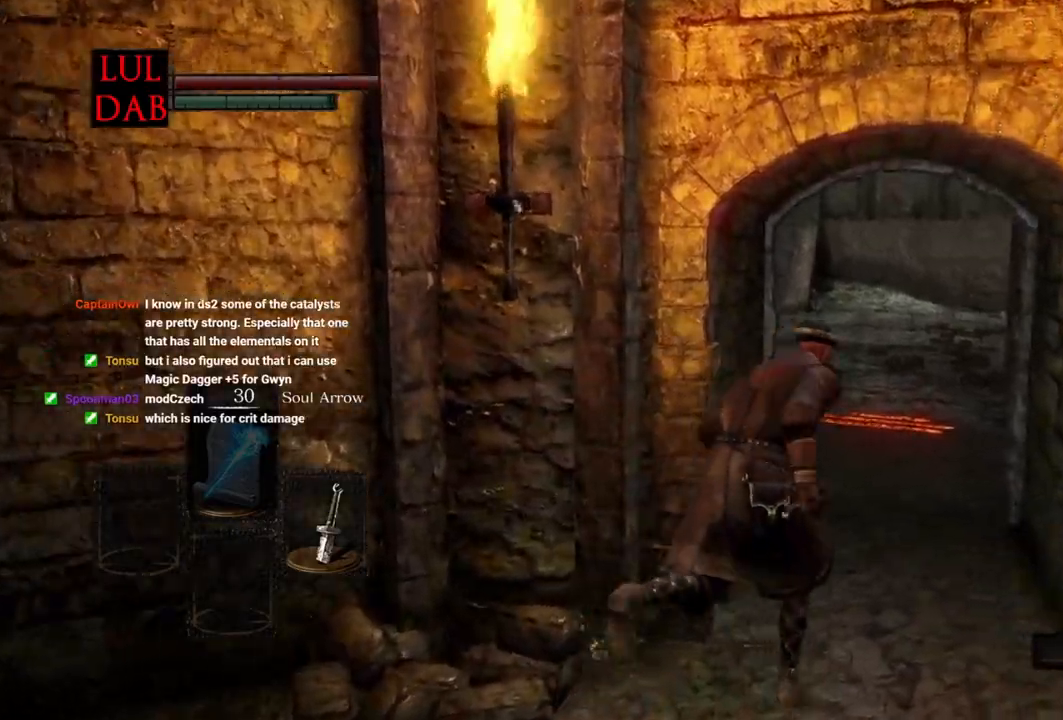
{"buttons": ["CIRCLE"], "left_stick": "up-right", "events": []}
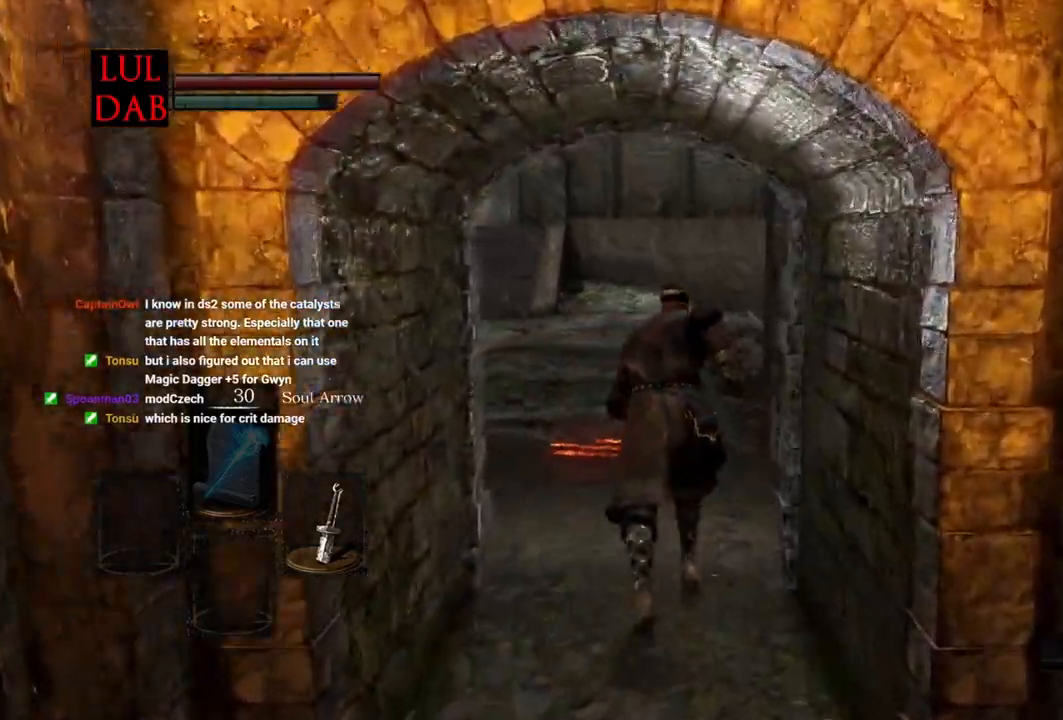
{"buttons": ["CIRCLE"], "left_stick": "up", "events": [[350, "left_stick", "up"]]}
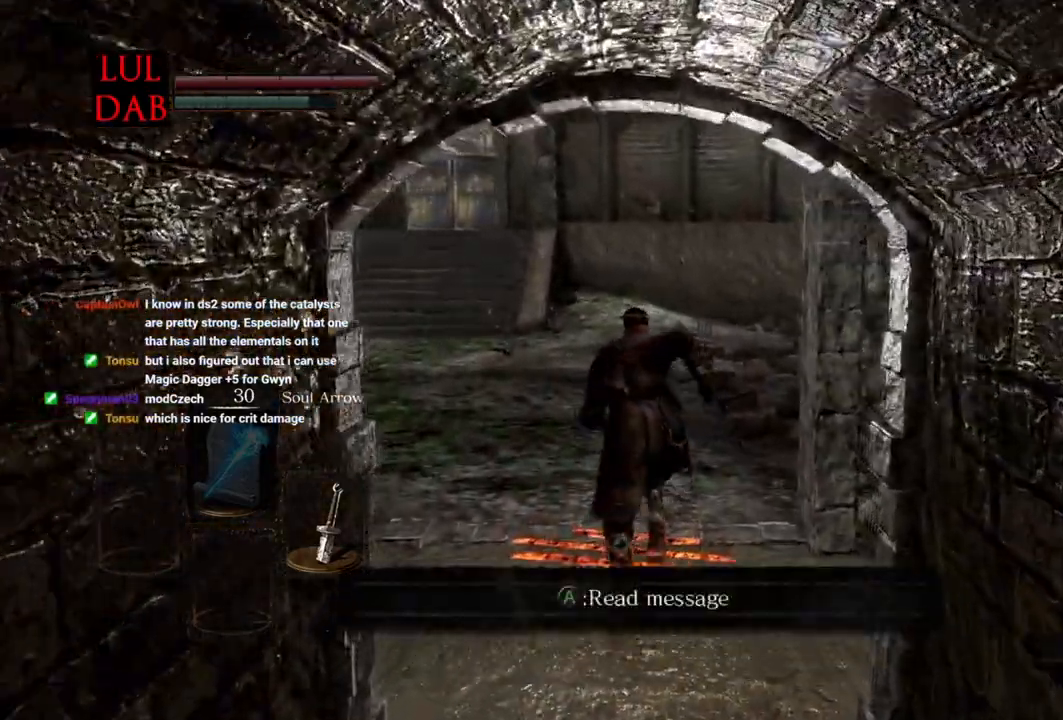
{"buttons": ["CIRCLE"], "left_stick": "up", "events": []}
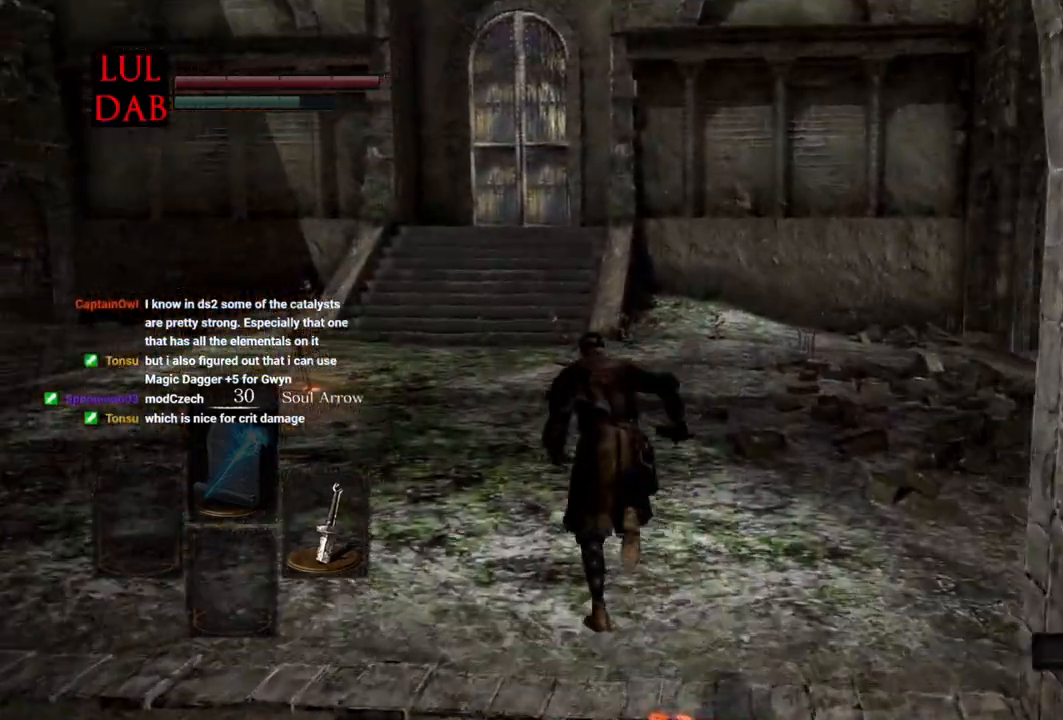
{"buttons": ["CIRCLE"], "left_stick": "up", "events": []}
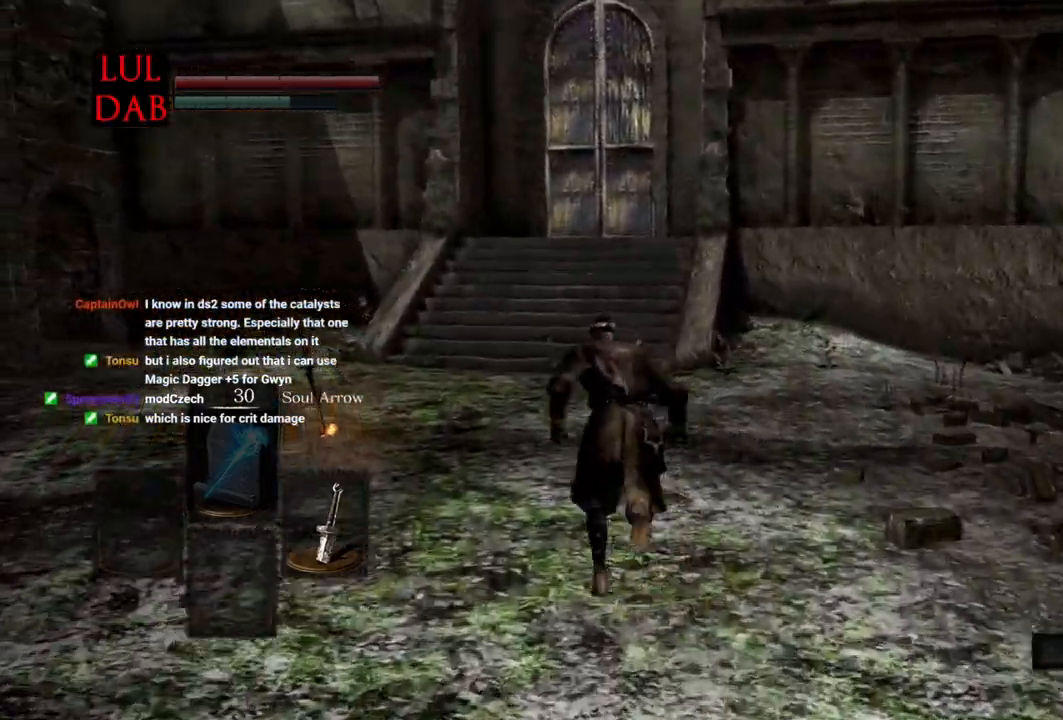
{"buttons": ["CIRCLE"], "left_stick": "up", "events": []}
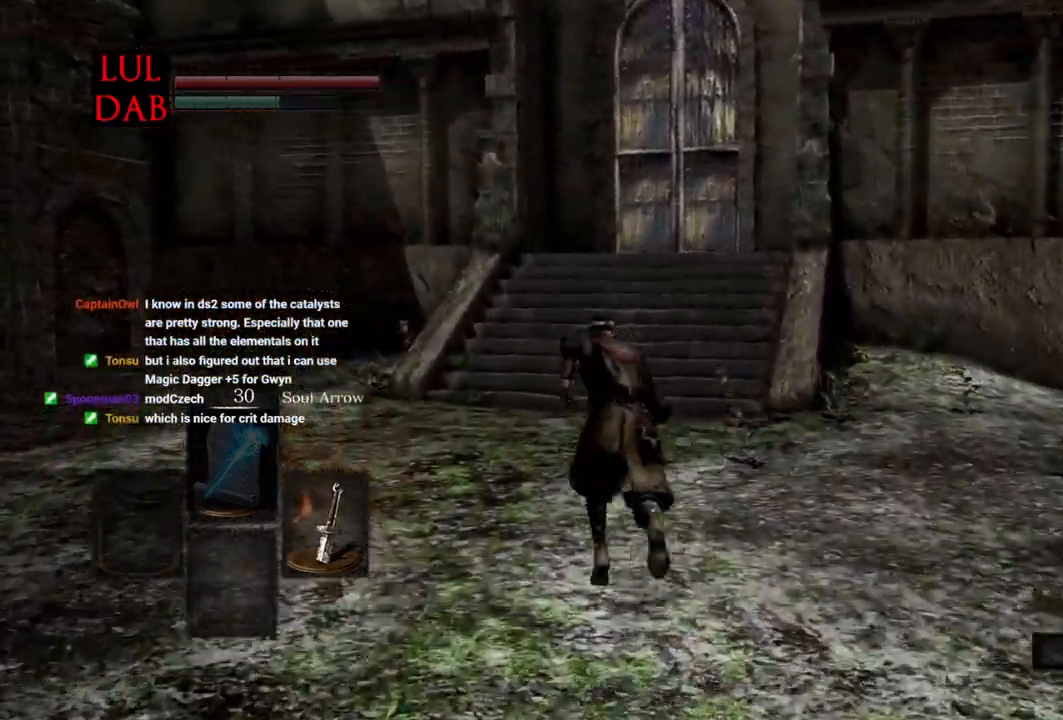
{"buttons": ["CIRCLE"], "left_stick": "up", "events": []}
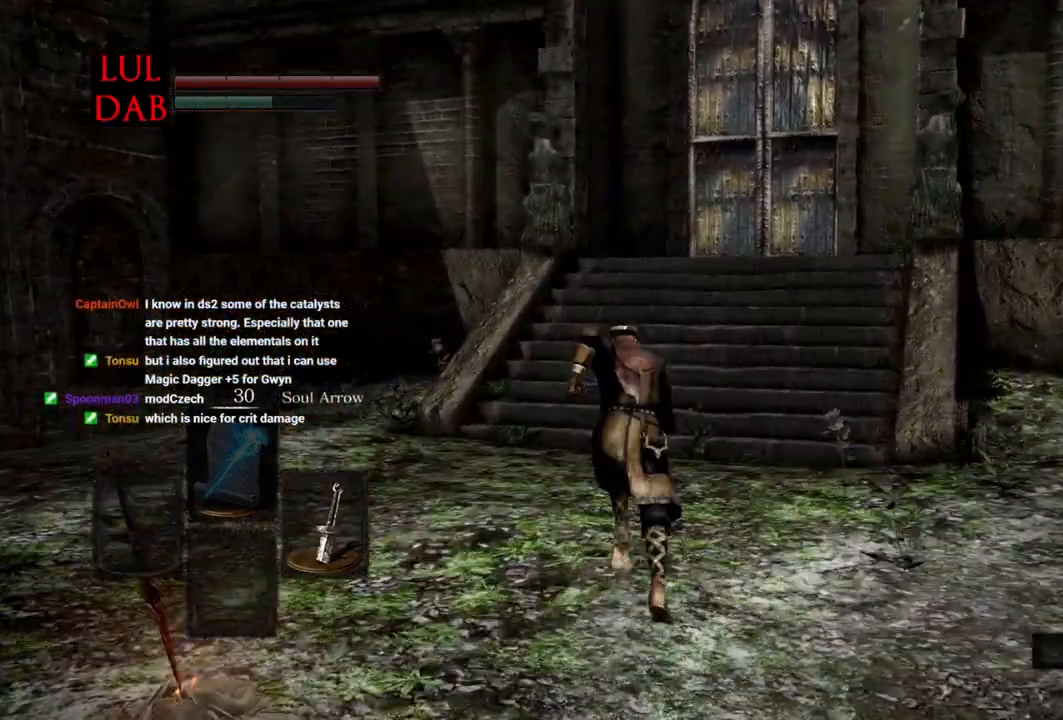
{"buttons": ["CIRCLE"], "left_stick": "up", "events": []}
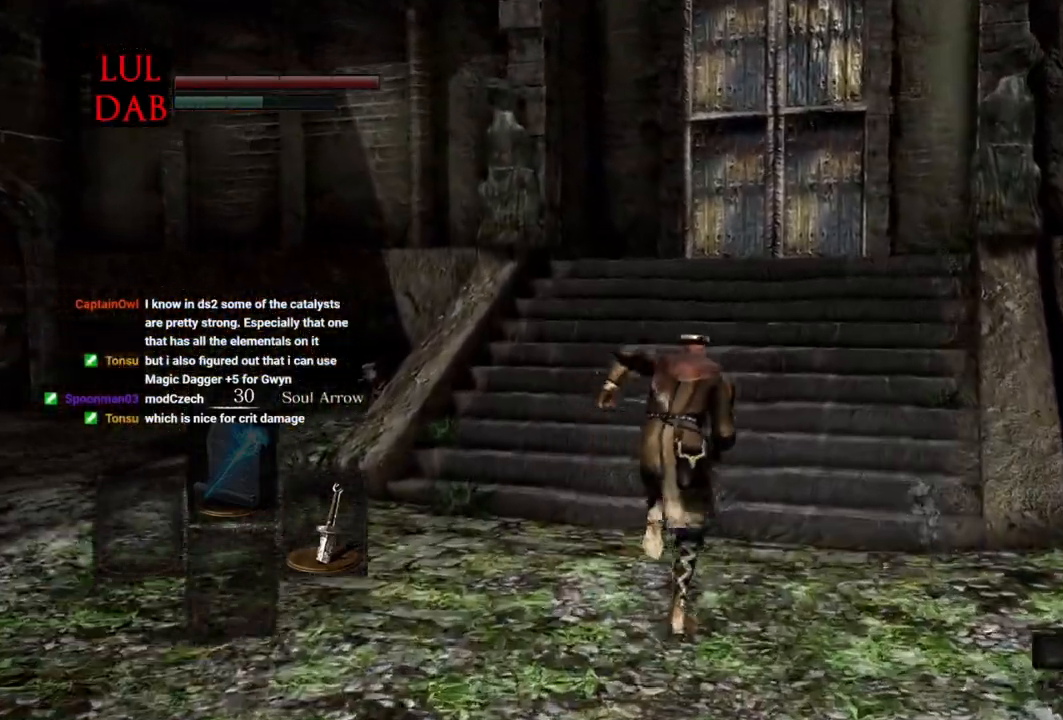
{"buttons": ["CIRCLE"], "left_stick": "up", "events": []}
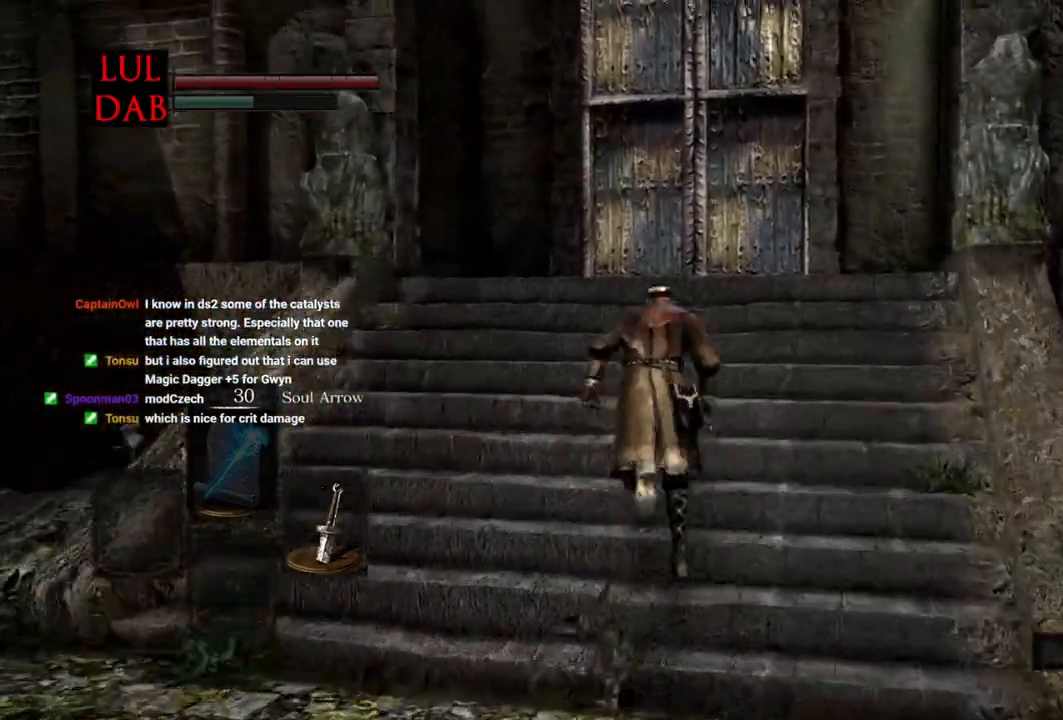
{"buttons": ["CIRCLE"], "left_stick": "up", "events": []}
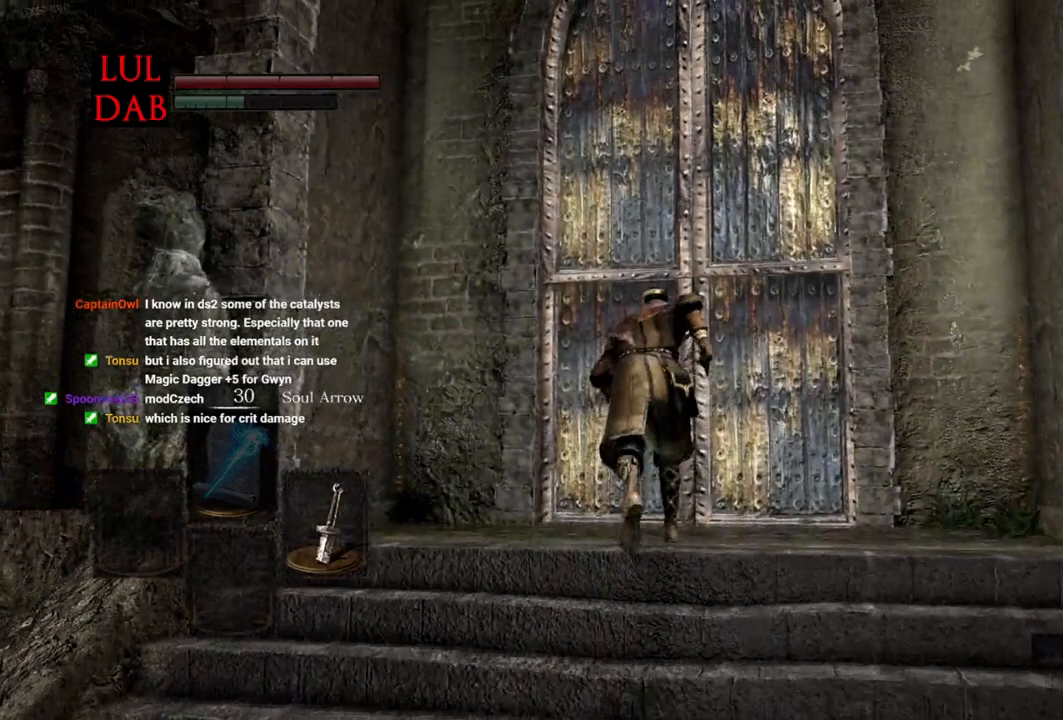
{"buttons": ["CROSS"], "left_stick": "up"}
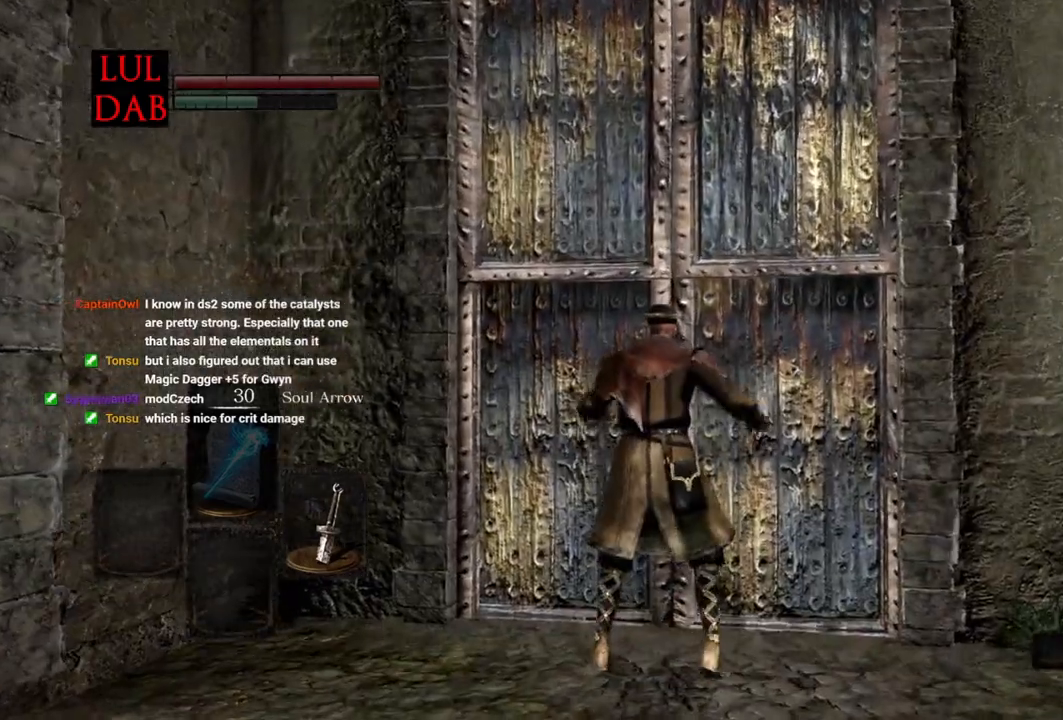
{"buttons": [], "left_stick": "center", "events": [[67, "CROSS", "up"], [167, "CROSS", "down"], [233, "CROSS", "up"], [317, "CROSS", "down"], [383, "left_stick", "center"], [400, "CROSS", "up"]]}
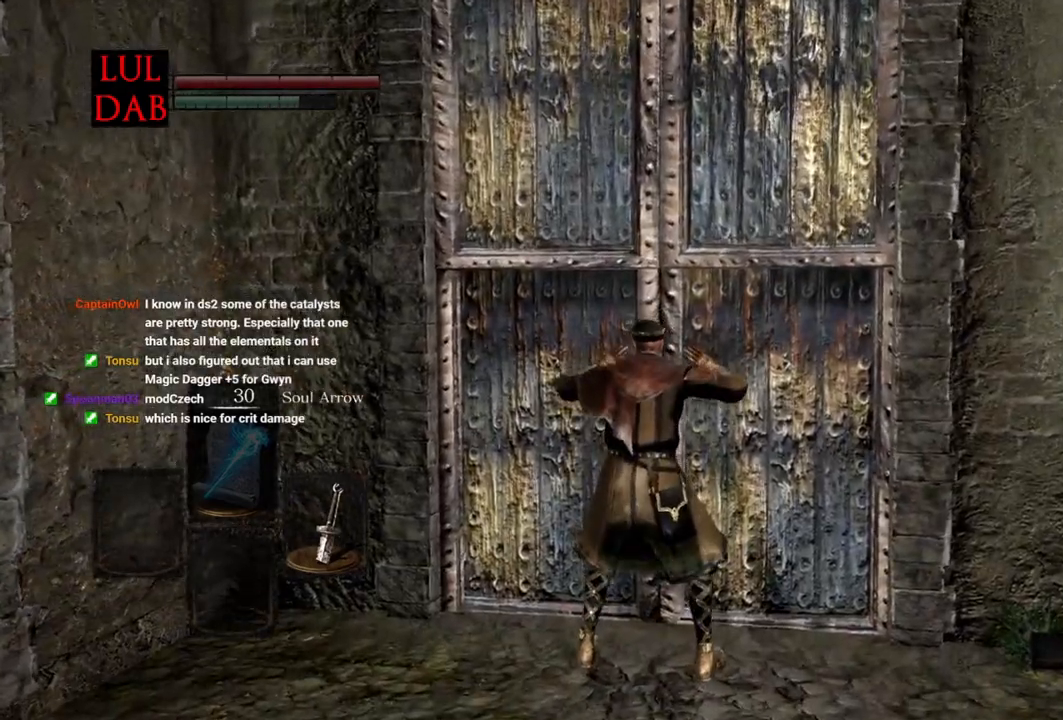
{"buttons": [], "left_stick": "center", "events": []}
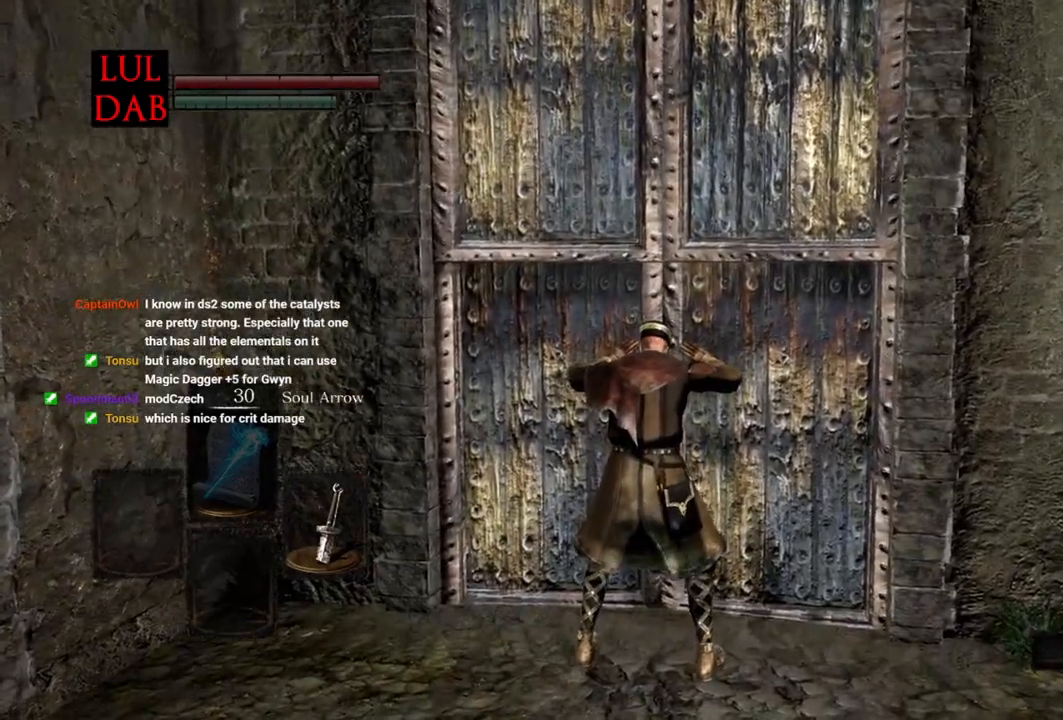
{"buttons": [], "left_stick": "center", "events": []}
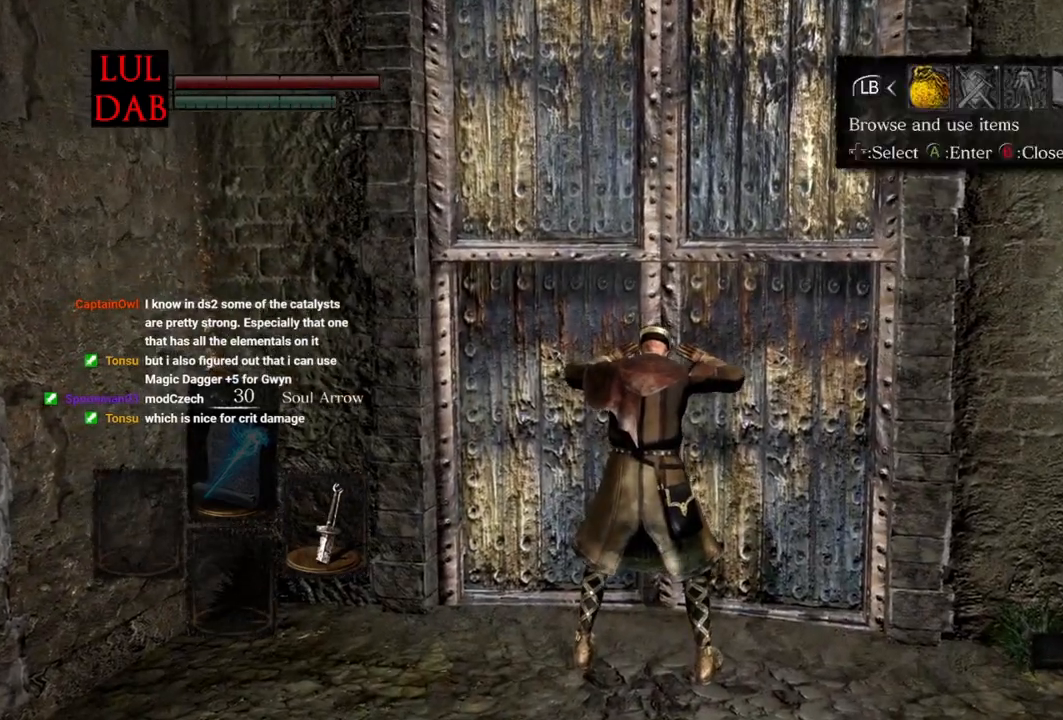
{"buttons": ["R1"], "left_stick": "center", "events": [[450, "R1", "down"]]}
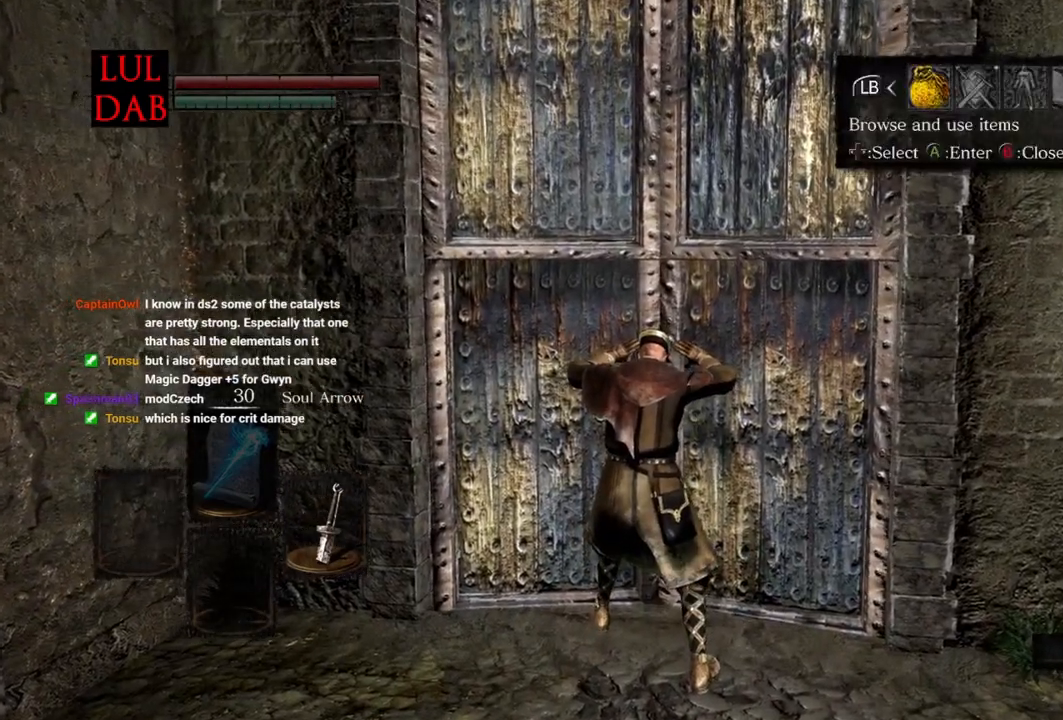
{"buttons": ["R1"], "left_stick": "center", "events": []}
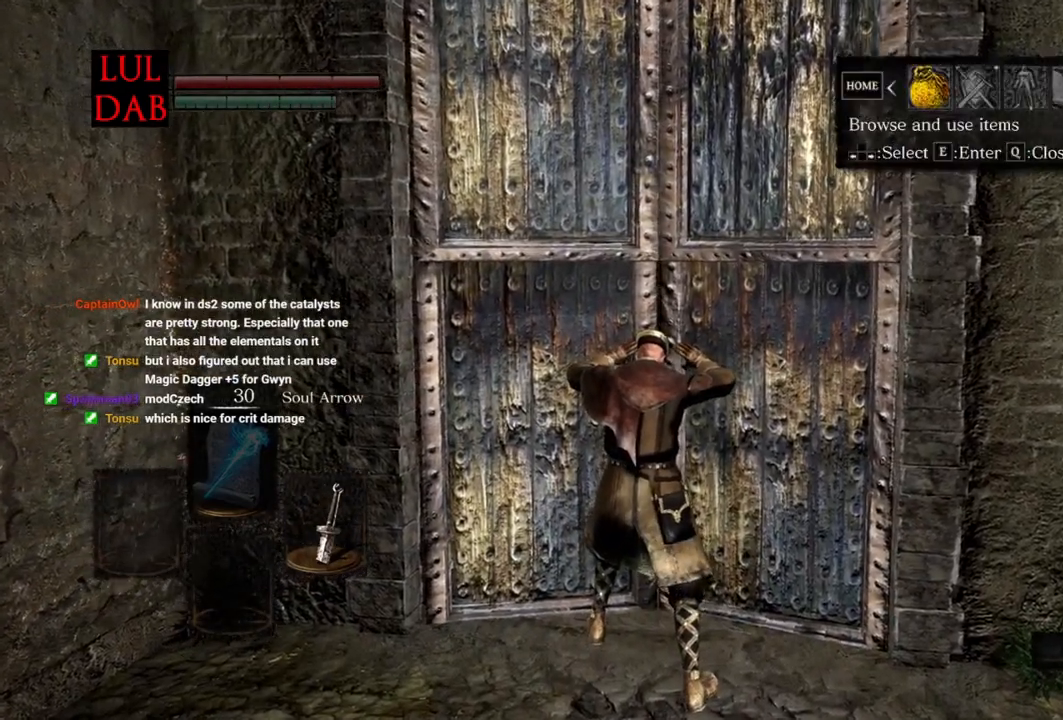
{"buttons": [], "left_stick": "center", "events": [[33, "R1", "up"]]}
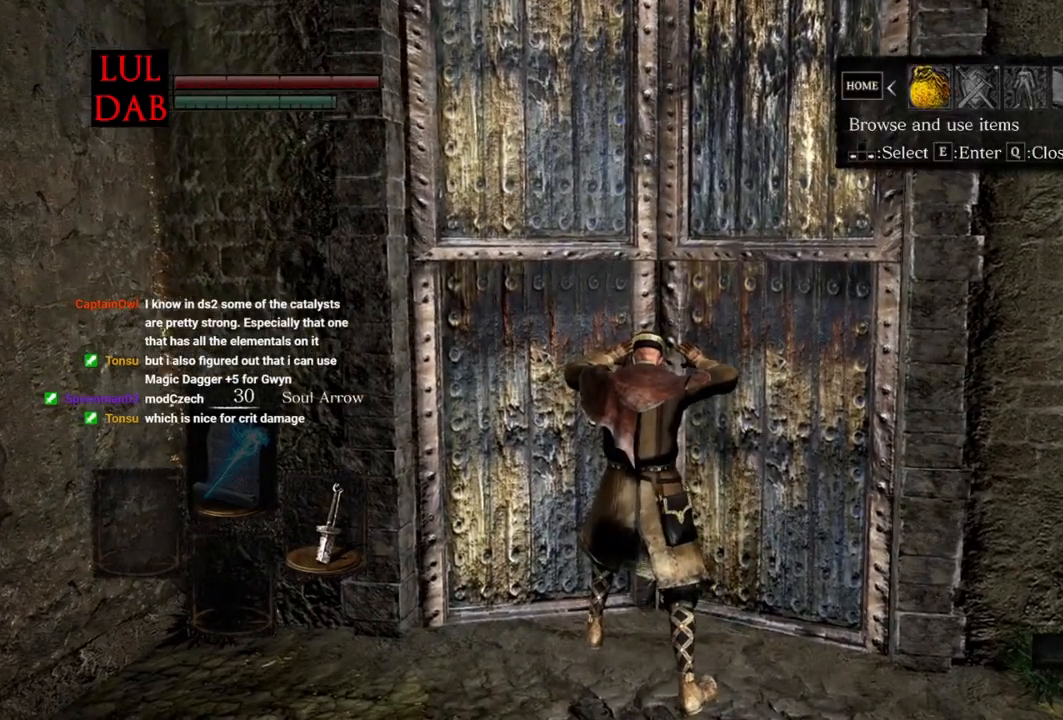
{"buttons": [], "left_stick": "center", "events": []}
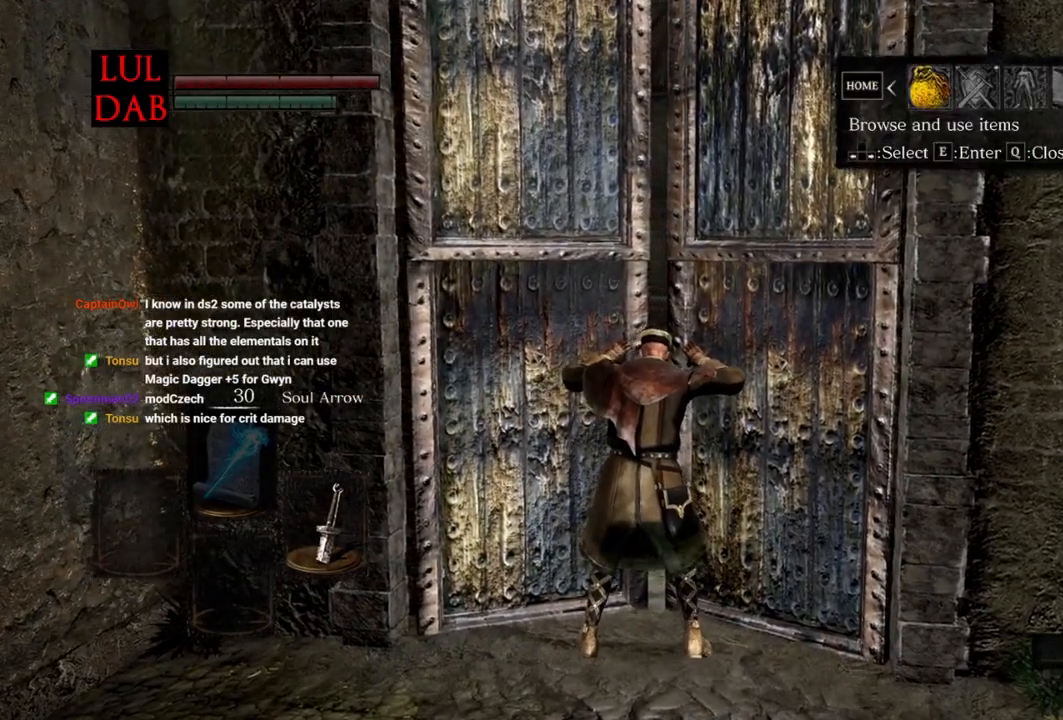
{"buttons": [], "left_stick": "center", "events": []}
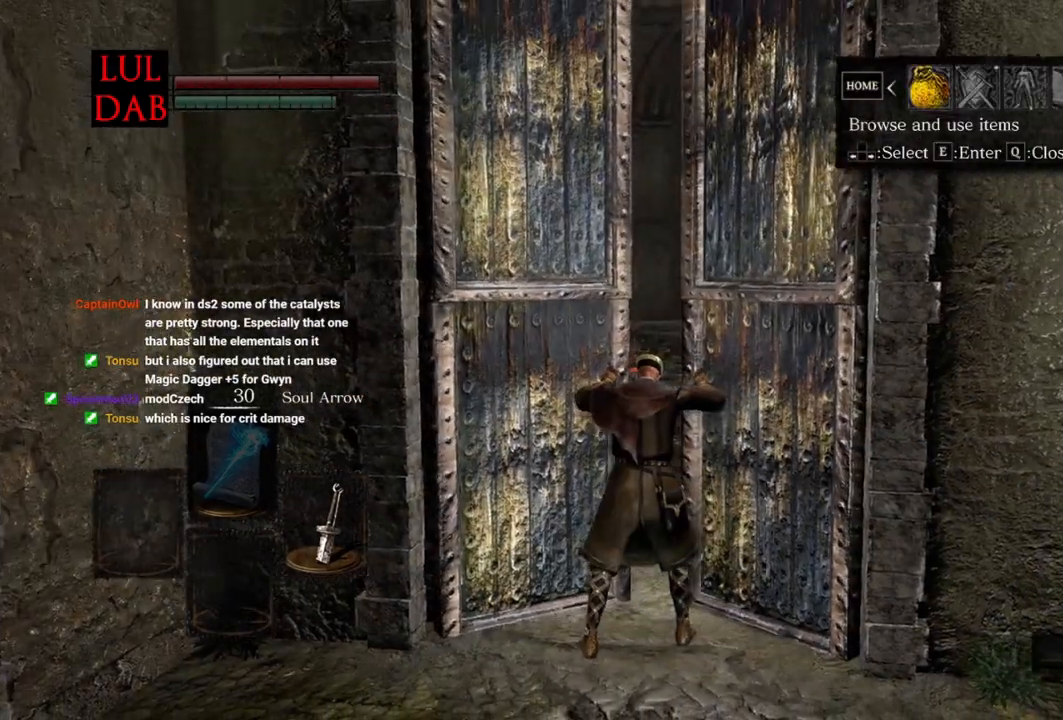
{"buttons": [], "left_stick": "center", "events": [[183, "R1", "down"], [233, "R1", "up"]]}